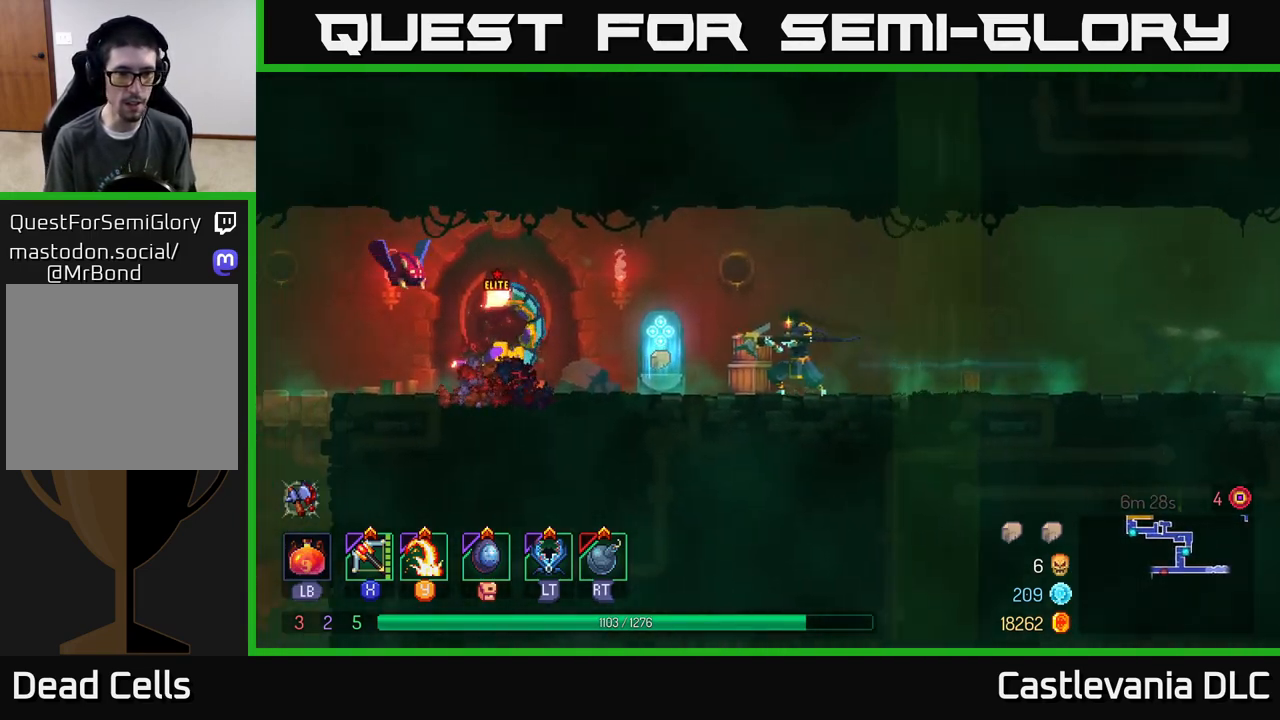
Gameplay with a controller (Xbox layout); each line is a JSON object with the inputs held at the frame after it. "events" lists button and stick changes between this image and that frame as [ms after this image, input, new state], when the widget could be followed in between.
{"buttons": [], "left_stick": "center", "right_stick": "center", "events": [[400, "left_stick", "center"]]}
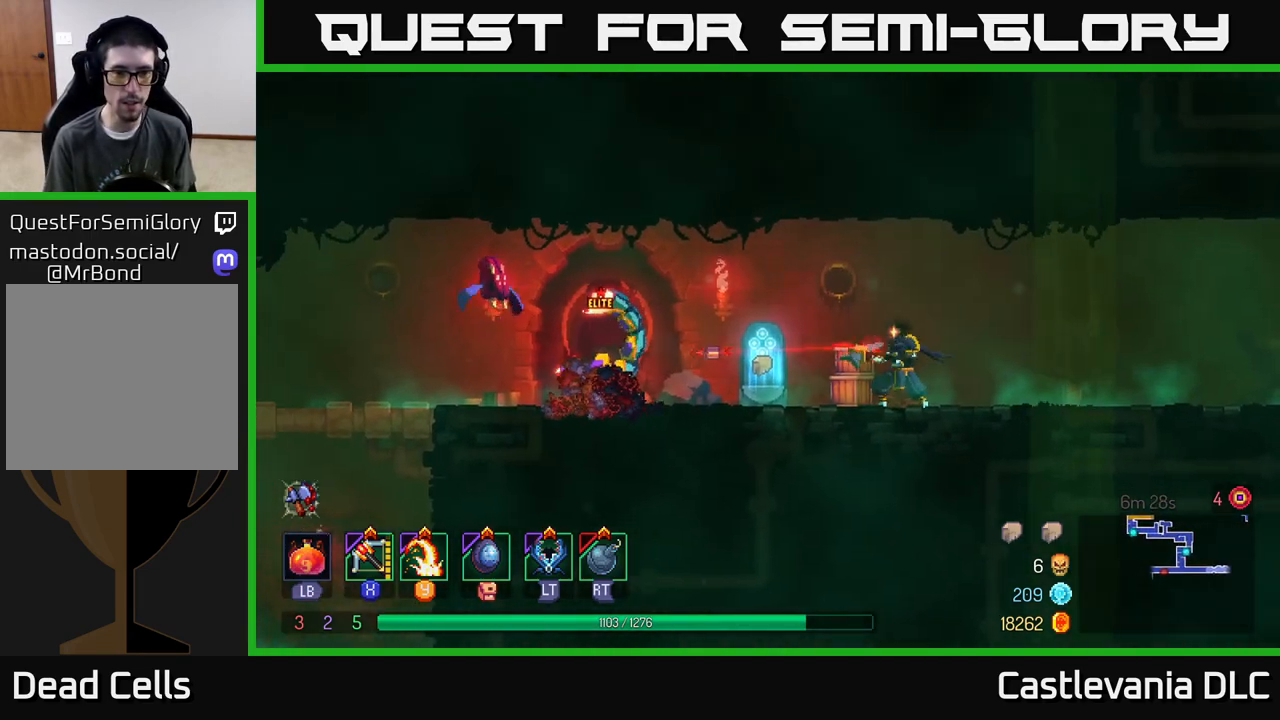
{"buttons": [], "left_stick": "left", "right_stick": "center", "events": [[67, "left_stick", "right"], [367, "left_stick", "left"], [417, "X", "down"], [500, "X", "up"]]}
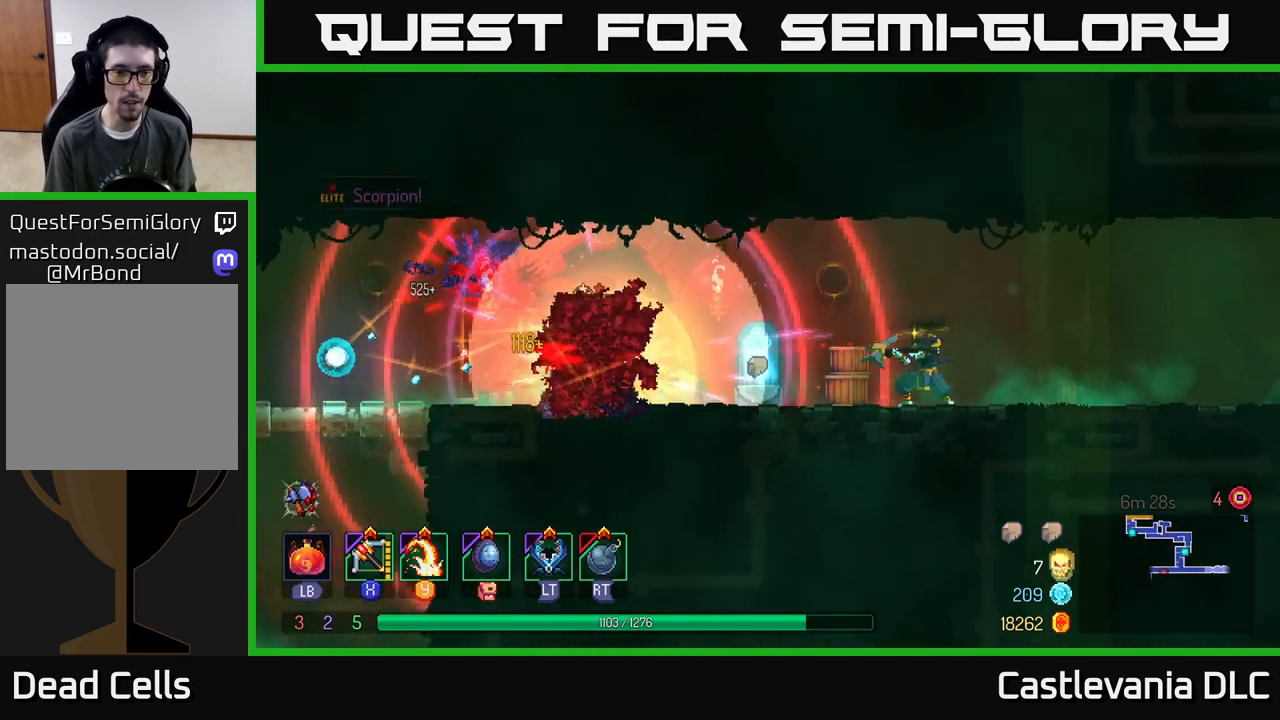
{"buttons": [], "left_stick": "center", "right_stick": "center", "events": [[100, "X", "down"], [167, "X", "up"], [233, "X", "down"], [333, "X", "up"], [400, "left_stick", "center"]]}
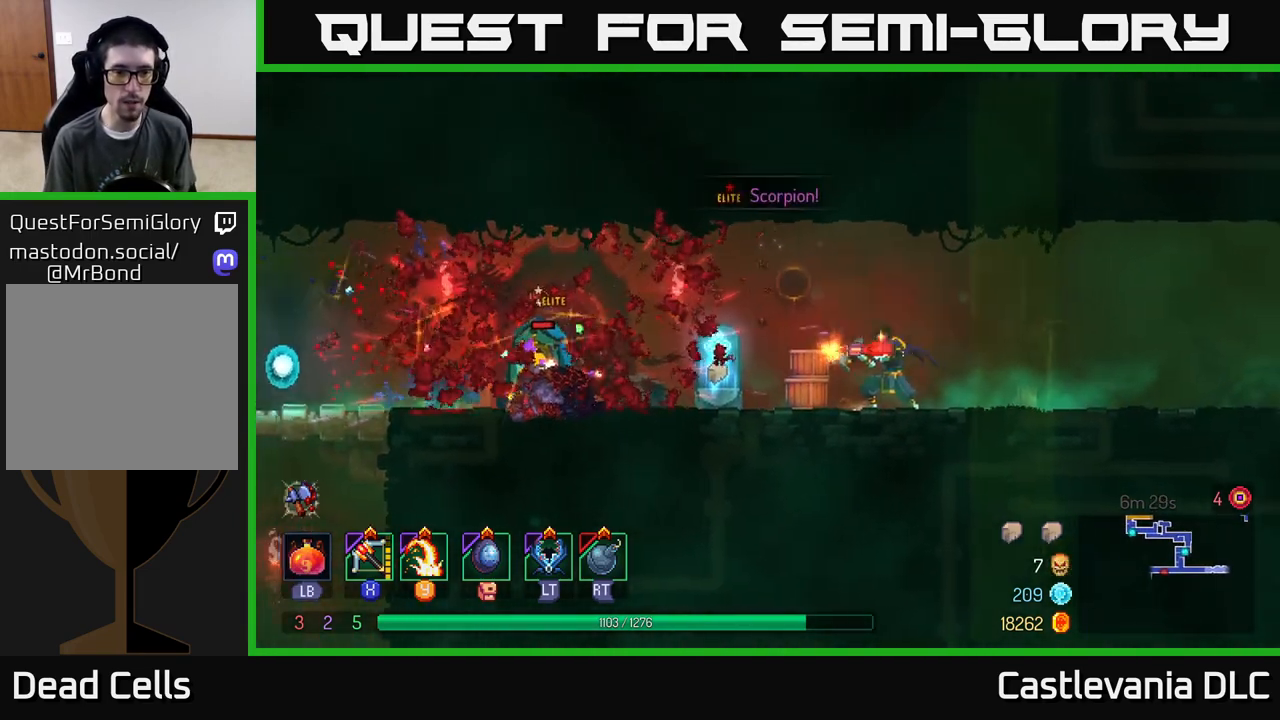
{"buttons": ["R2"], "left_stick": "left", "right_stick": "center", "events": [[167, "left_stick", "left"], [333, "A", "down"], [417, "A", "up"], [483, "R2", "down"]]}
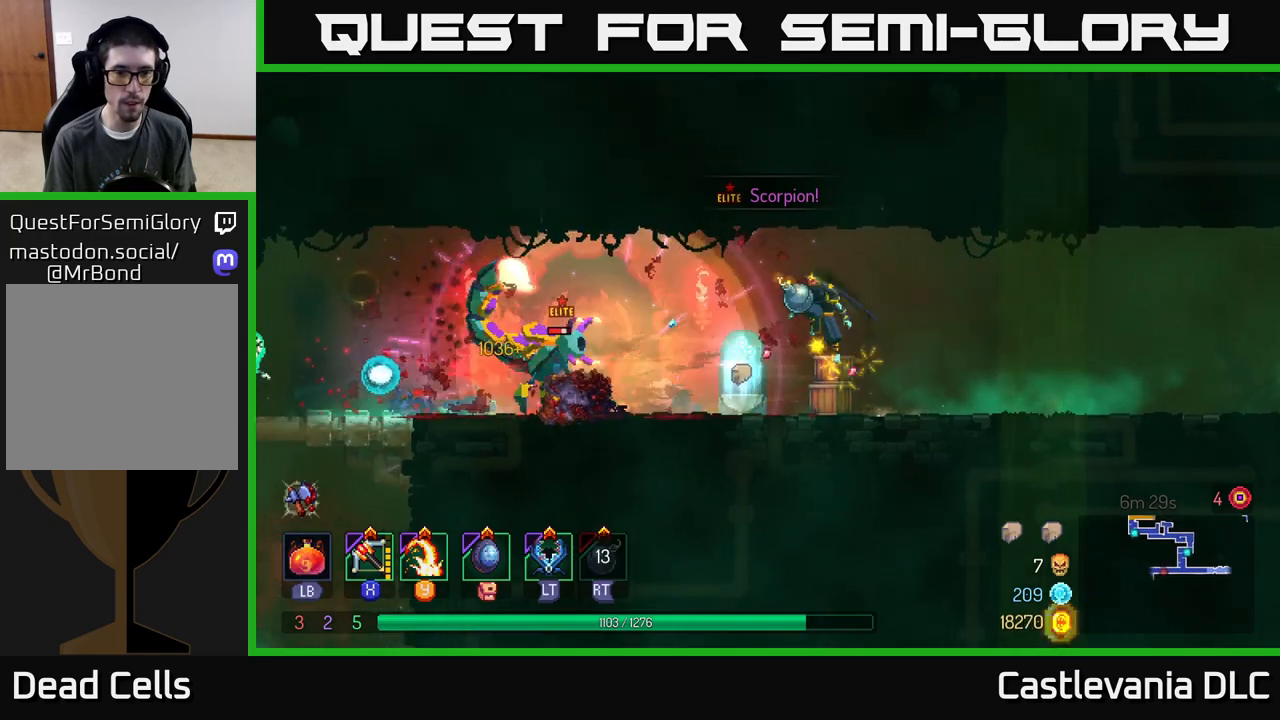
{"buttons": ["B"], "left_stick": "right", "right_stick": "center", "events": [[83, "R2", "up"], [183, "L2", "down"], [267, "L2", "up"], [367, "left_stick", "right"], [467, "B", "down"]]}
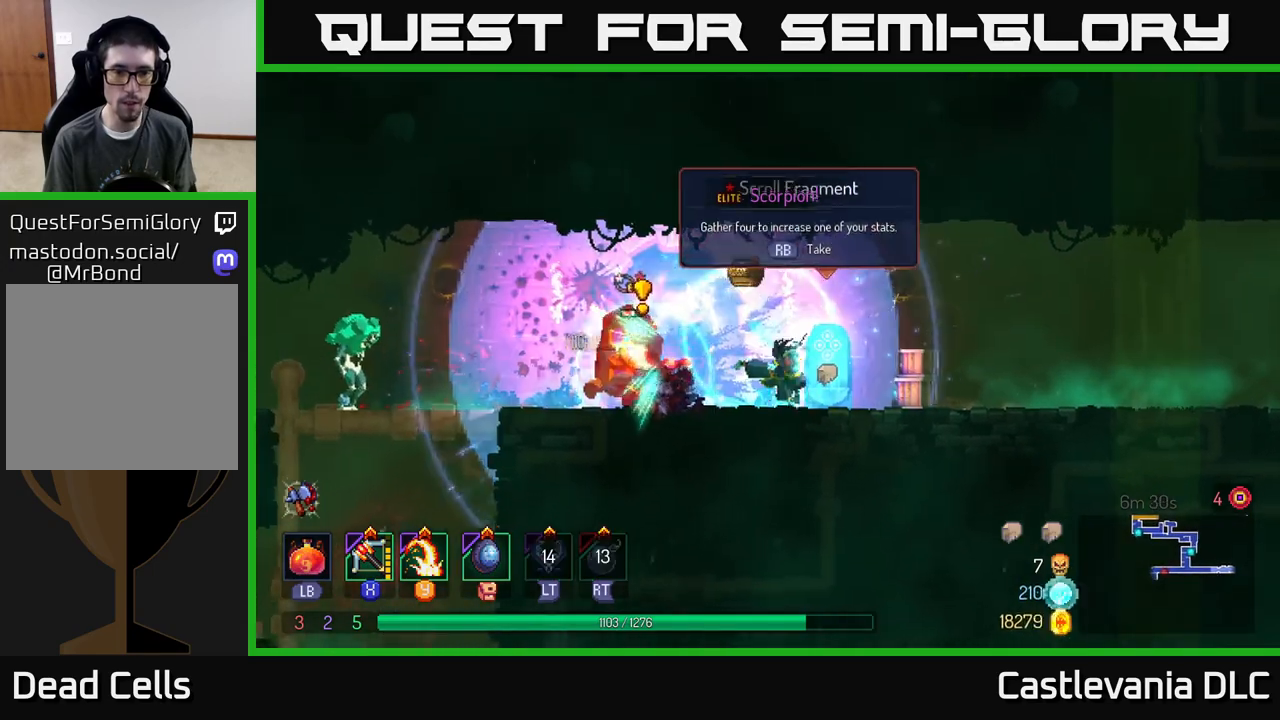
{"buttons": [], "left_stick": "left", "right_stick": "center", "events": [[33, "B", "up"], [100, "B", "down"], [183, "B", "up"], [233, "B", "down"], [333, "B", "up"], [367, "left_stick", "left"]]}
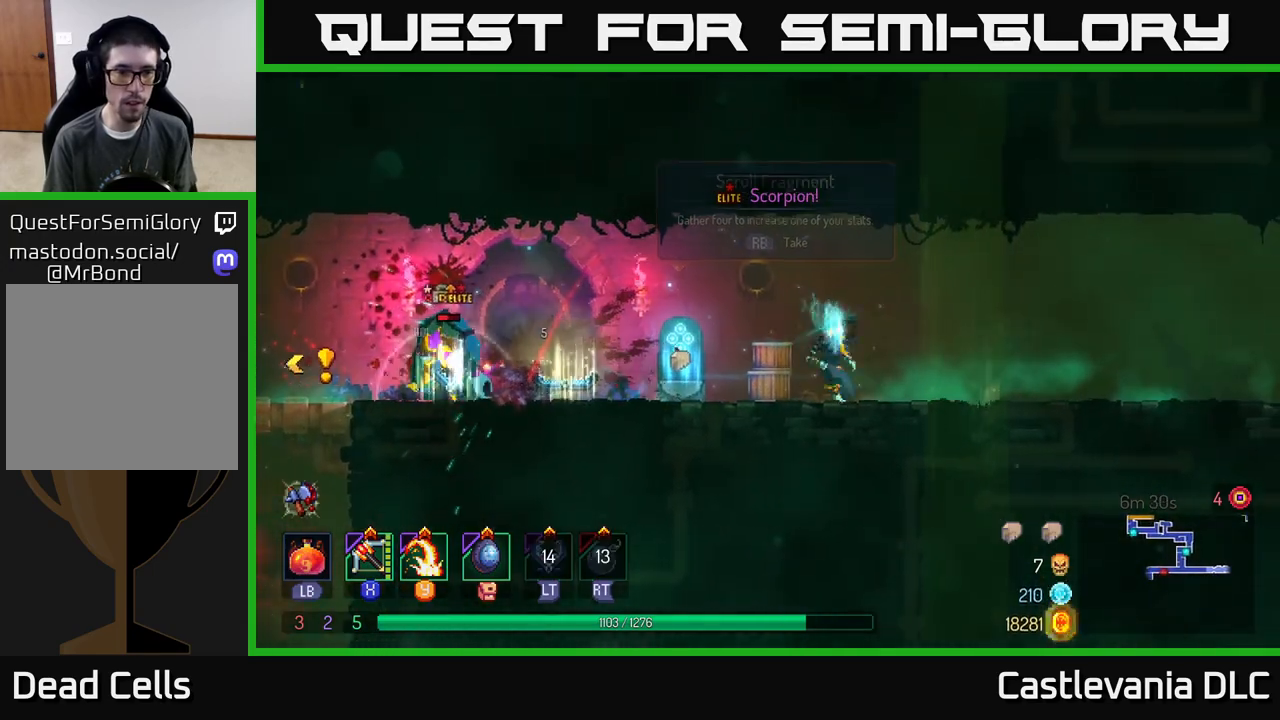
{"buttons": [], "left_stick": "left", "right_stick": "center", "events": [[183, "X", "down"], [283, "X", "up"]]}
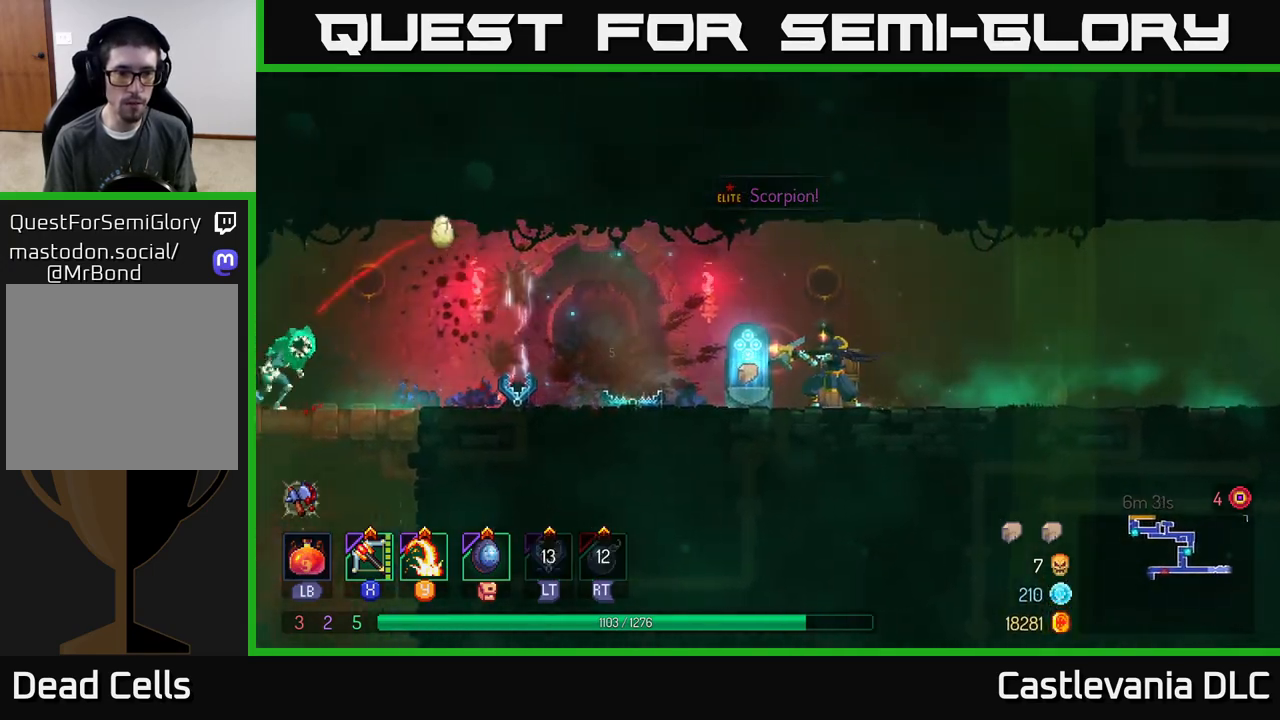
{"buttons": [], "left_stick": "left", "right_stick": "center", "events": [[200, "left_stick", "center"], [450, "left_stick", "left"]]}
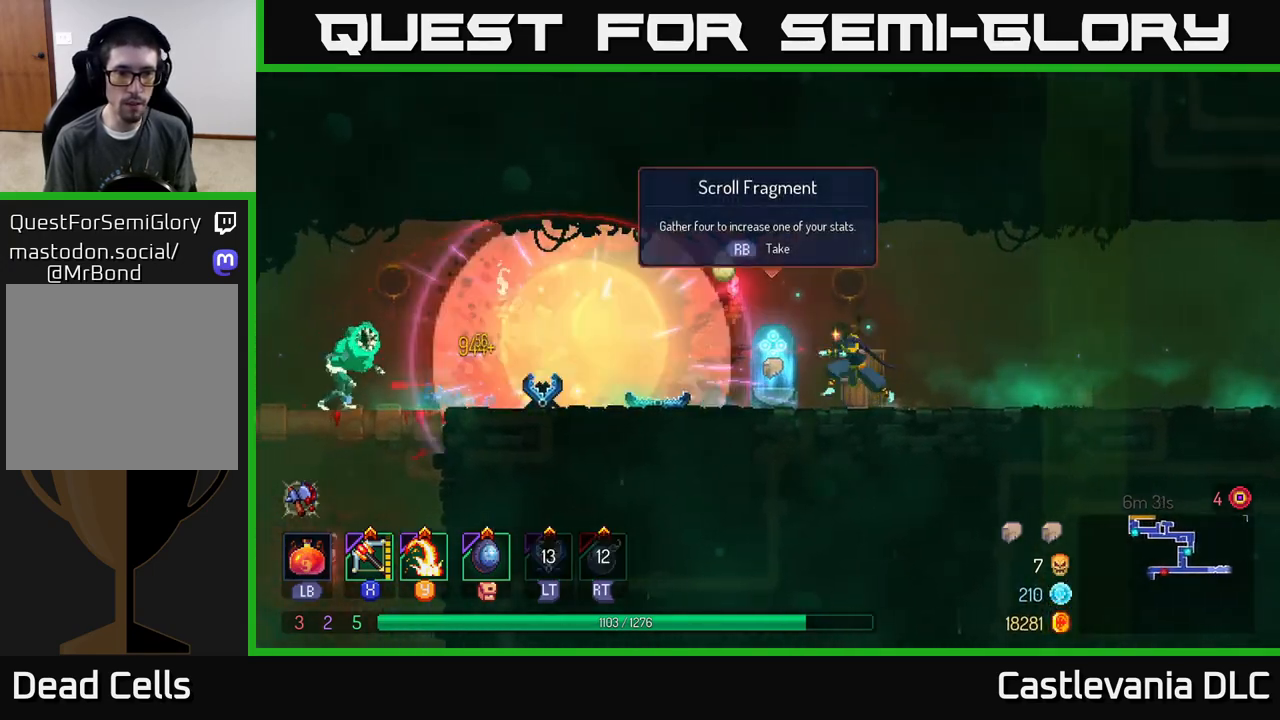
{"buttons": [], "left_stick": "left", "right_stick": "center", "events": [[283, "X", "down"], [367, "X", "up"]]}
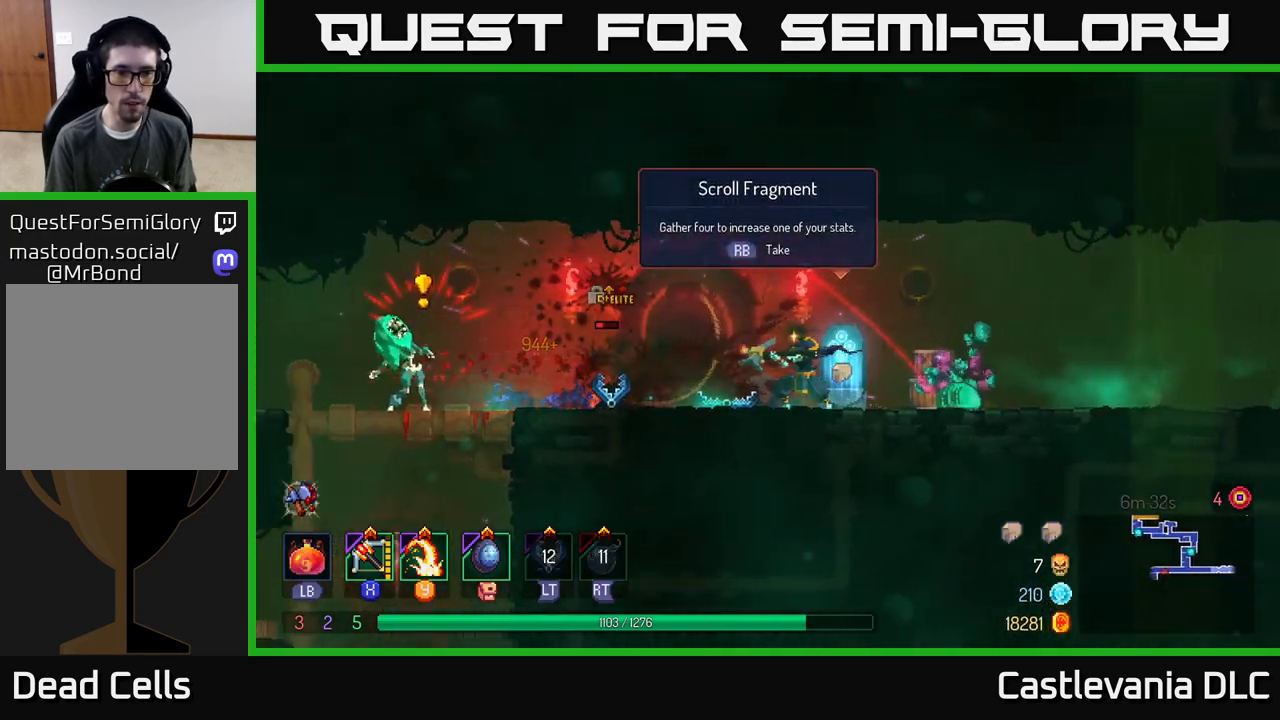
{"buttons": [], "left_stick": "left", "right_stick": "center", "events": []}
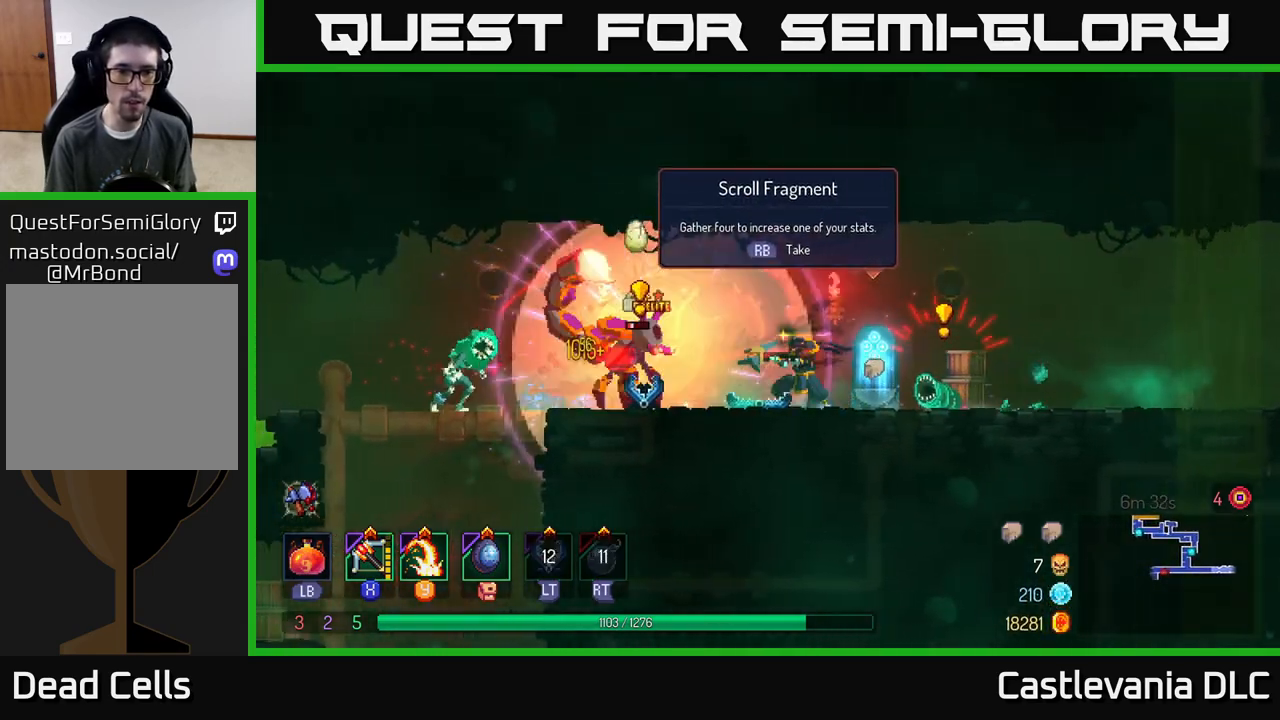
{"buttons": [], "left_stick": "left", "right_stick": "center", "events": [[200, "B", "down"], [367, "B", "up"]]}
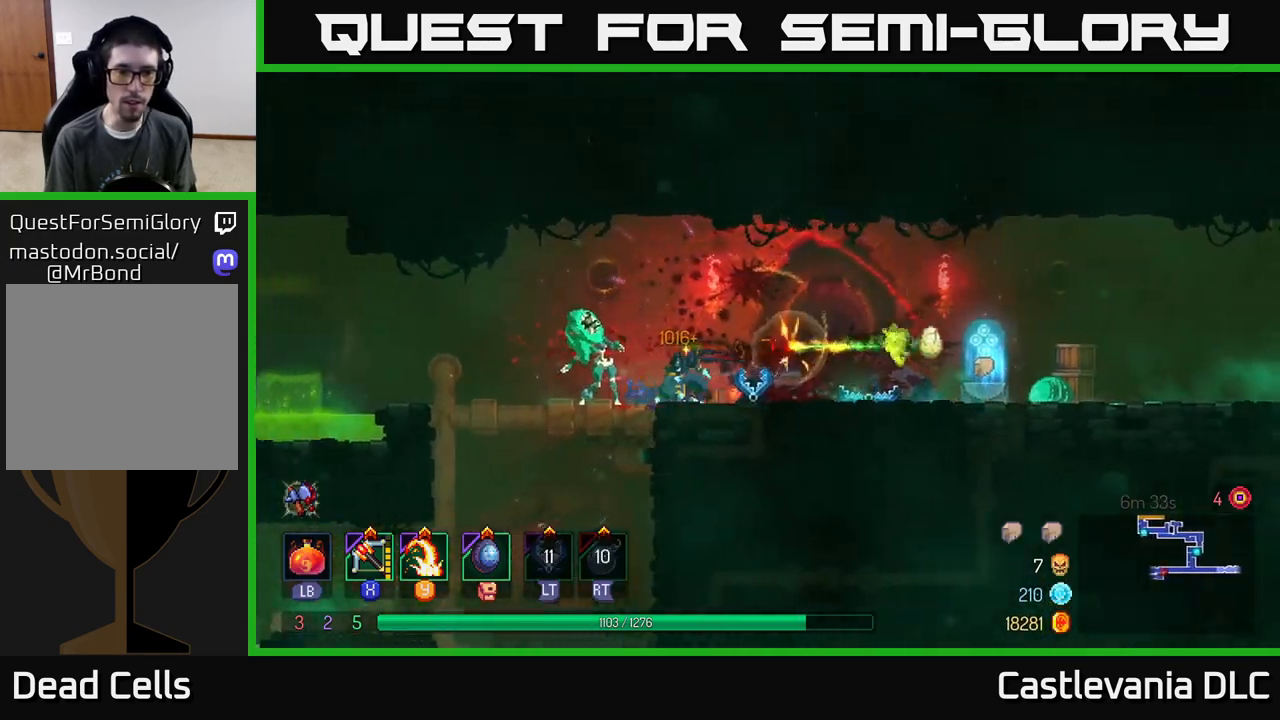
{"buttons": [], "left_stick": "left", "right_stick": "center", "events": [[67, "Y", "down"], [100, "left_stick", "right"], [167, "Y", "up"], [500, "left_stick", "left"]]}
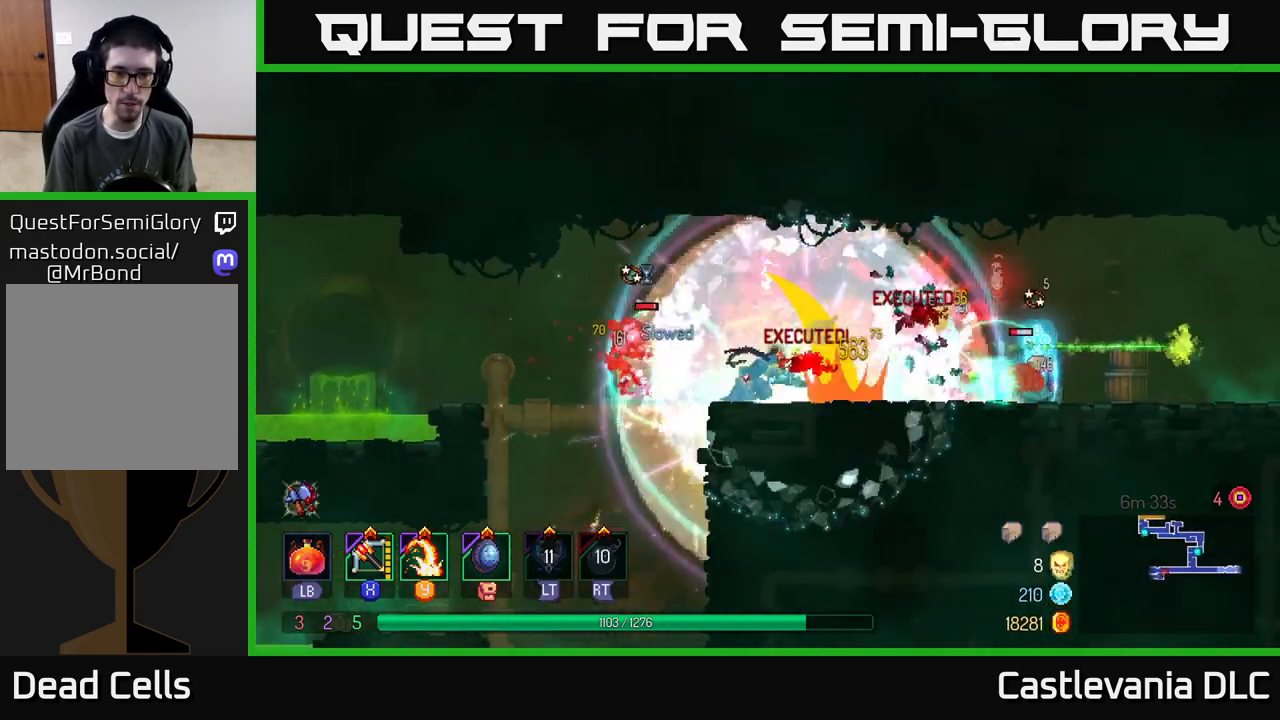
{"buttons": ["Y"], "left_stick": "up-left", "right_stick": "center", "events": [[67, "B", "down"], [133, "B", "up"], [183, "B", "down"], [267, "B", "up"], [433, "left_stick", "up-left"], [467, "Y", "down"]]}
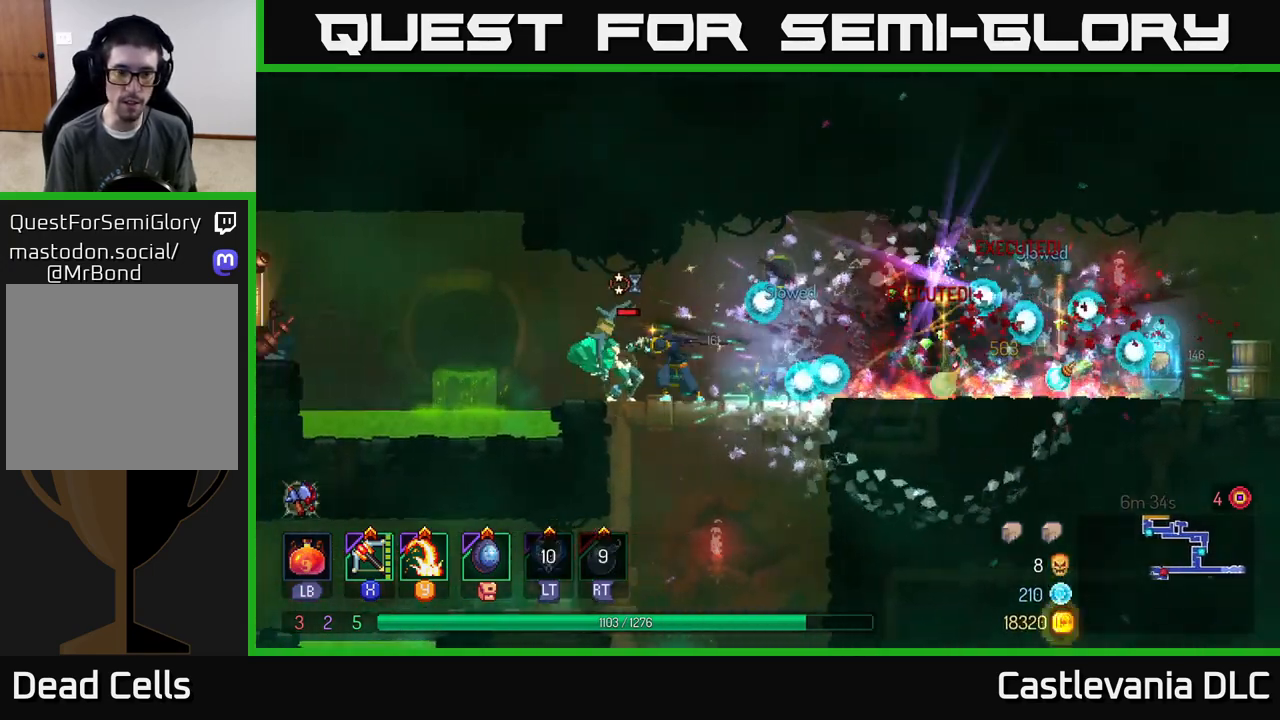
{"buttons": [], "left_stick": "right", "right_stick": "center", "events": [[17, "Y", "up"], [200, "left_stick", "center"], [467, "left_stick", "right"]]}
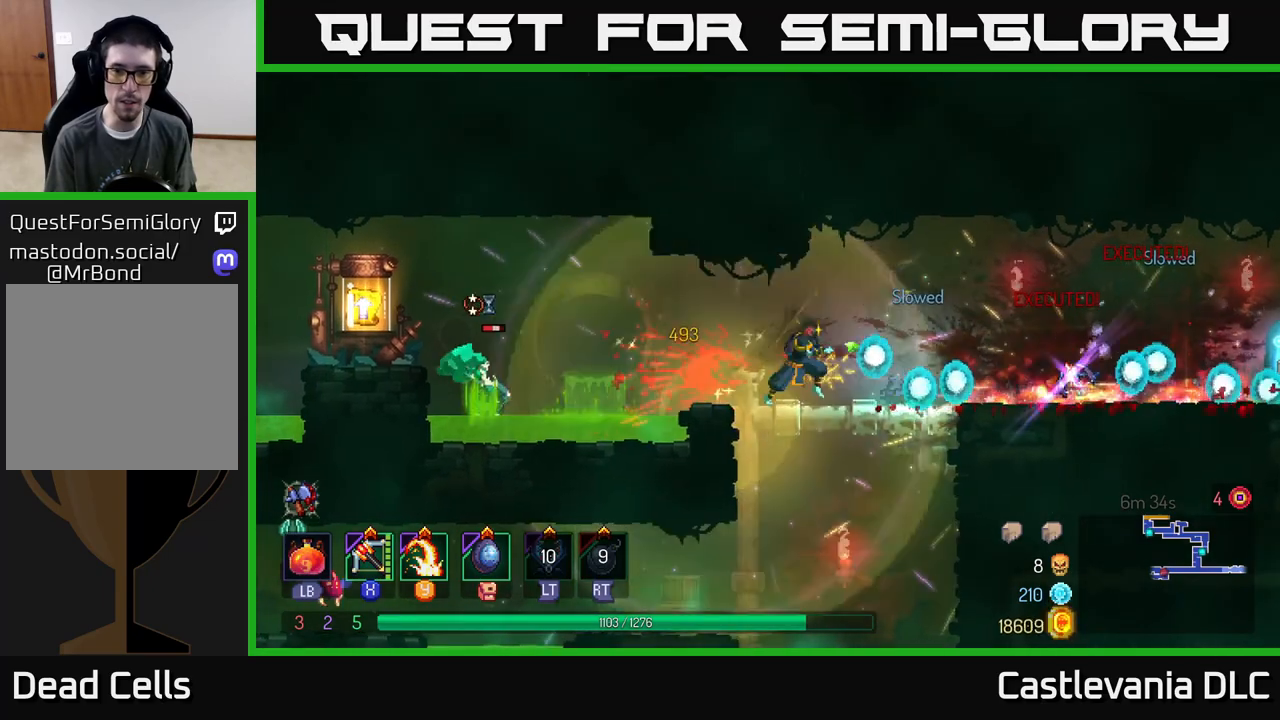
{"buttons": [], "left_stick": "right", "right_stick": "center", "events": [[183, "Y", "down"], [267, "Y", "up"]]}
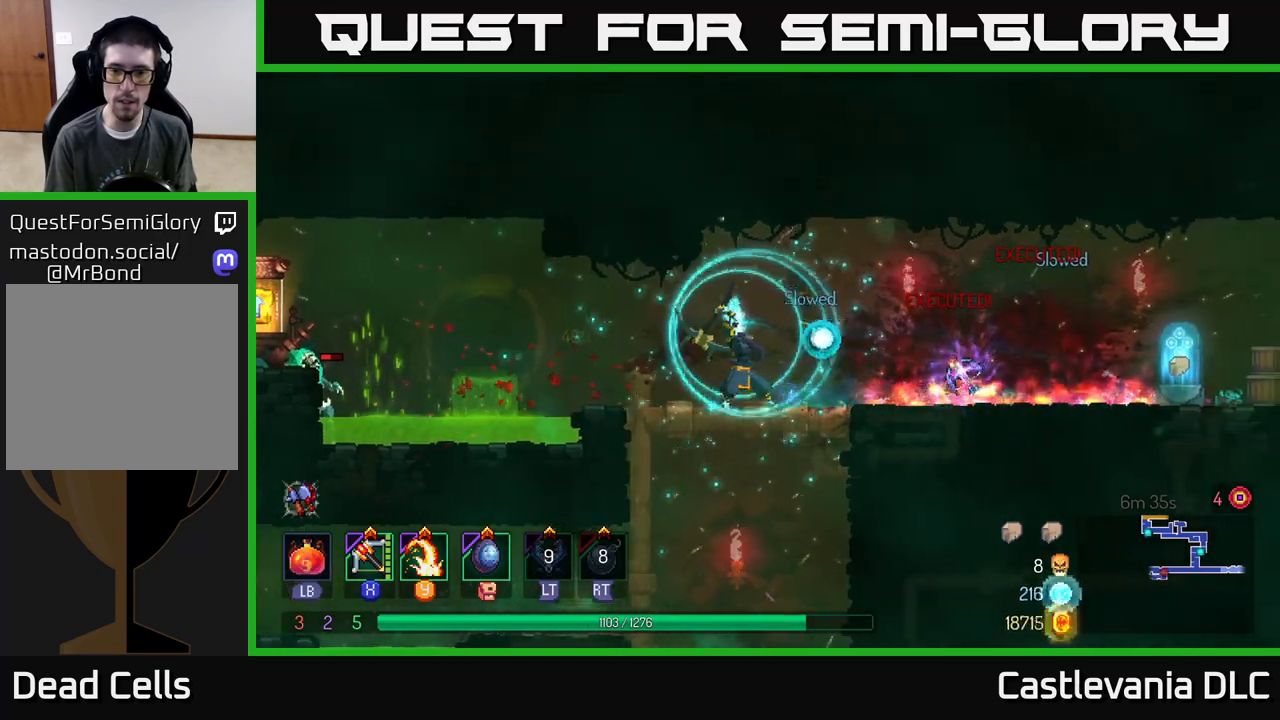
{"buttons": [], "left_stick": "right", "right_stick": "center", "events": [[17, "left_stick", "center"], [167, "left_stick", "right"], [367, "B", "down"], [483, "B", "up"]]}
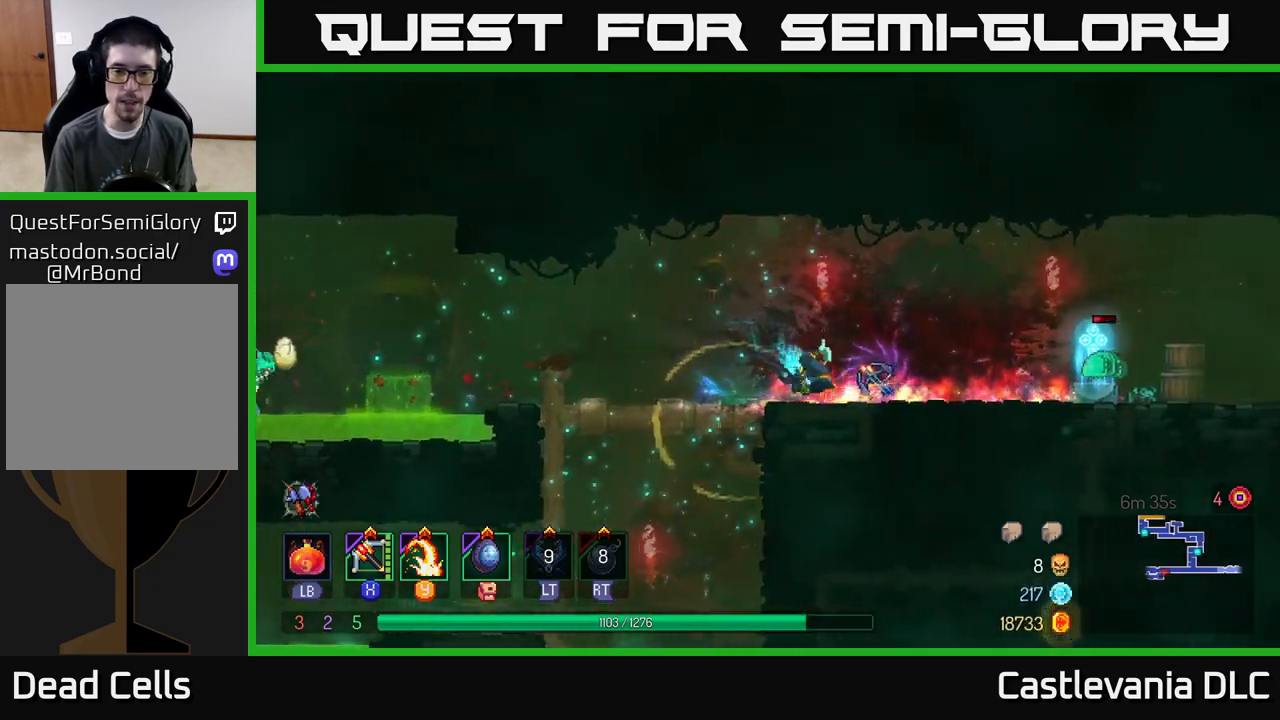
{"buttons": [], "left_stick": "down-right", "right_stick": "center", "events": [[167, "left_stick", "up"], [233, "left_stick", "left"], [383, "left_stick", "down-right"], [433, "X", "down"], [450, "X", "up"]]}
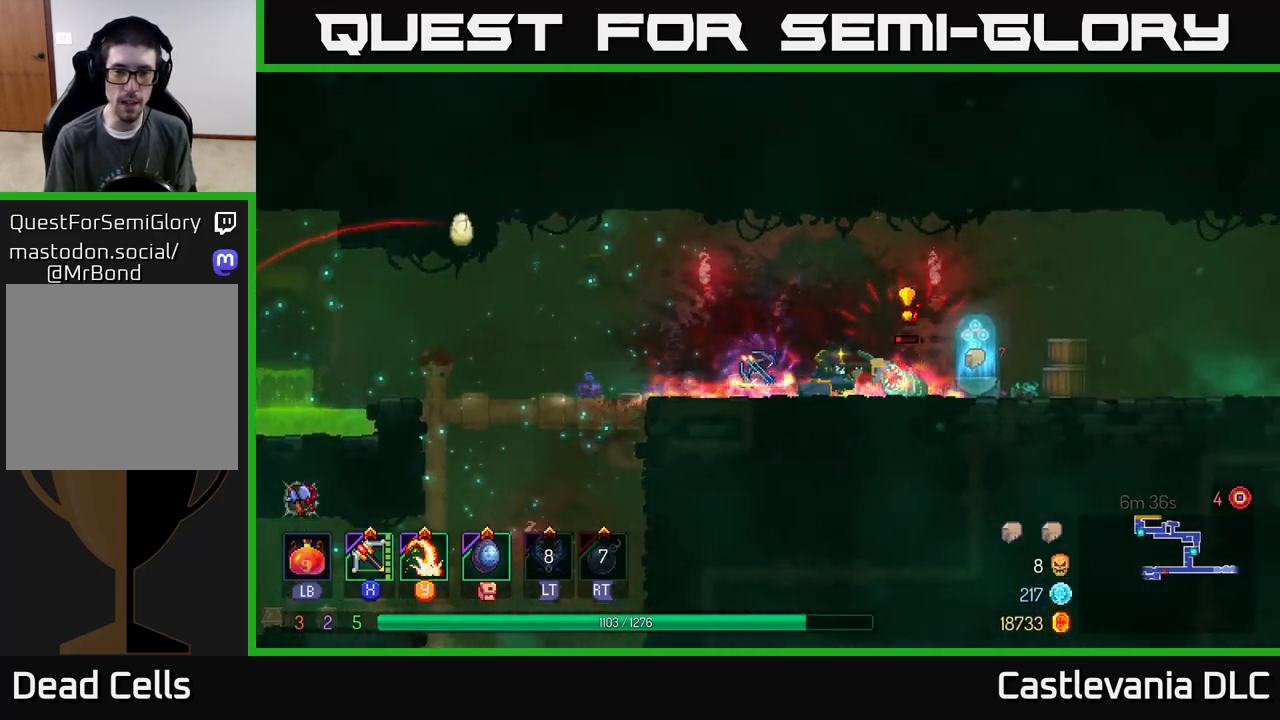
{"buttons": ["B"], "left_stick": "right", "right_stick": "center", "events": [[33, "B", "down"], [117, "B", "up"], [150, "left_stick", "right"], [183, "B", "down"], [250, "B", "up"], [300, "B", "down"], [383, "B", "up"], [450, "B", "down"]]}
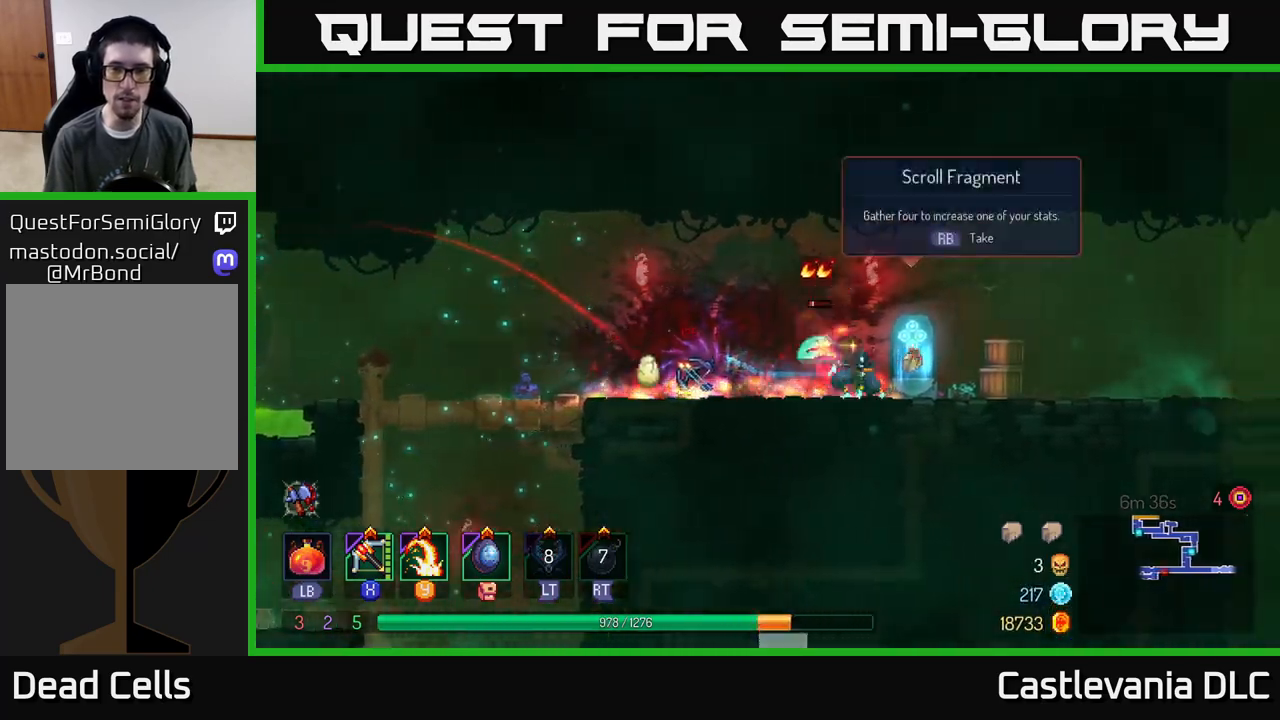
{"buttons": [], "left_stick": "down-left", "right_stick": "center", "events": [[33, "B", "up"], [133, "left_stick", "left"], [150, "X", "down"], [233, "X", "up"], [417, "left_stick", "down-left"]]}
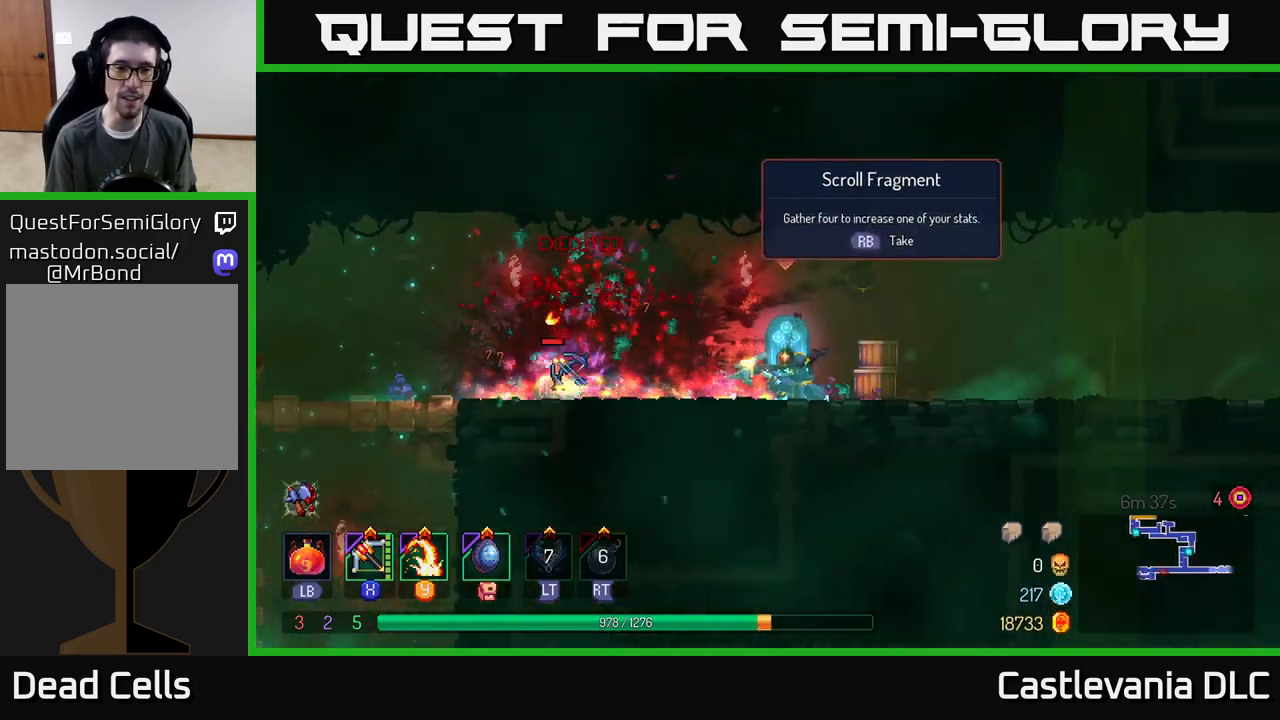
{"buttons": [], "left_stick": "left", "right_stick": "center", "events": [[283, "left_stick", "left"]]}
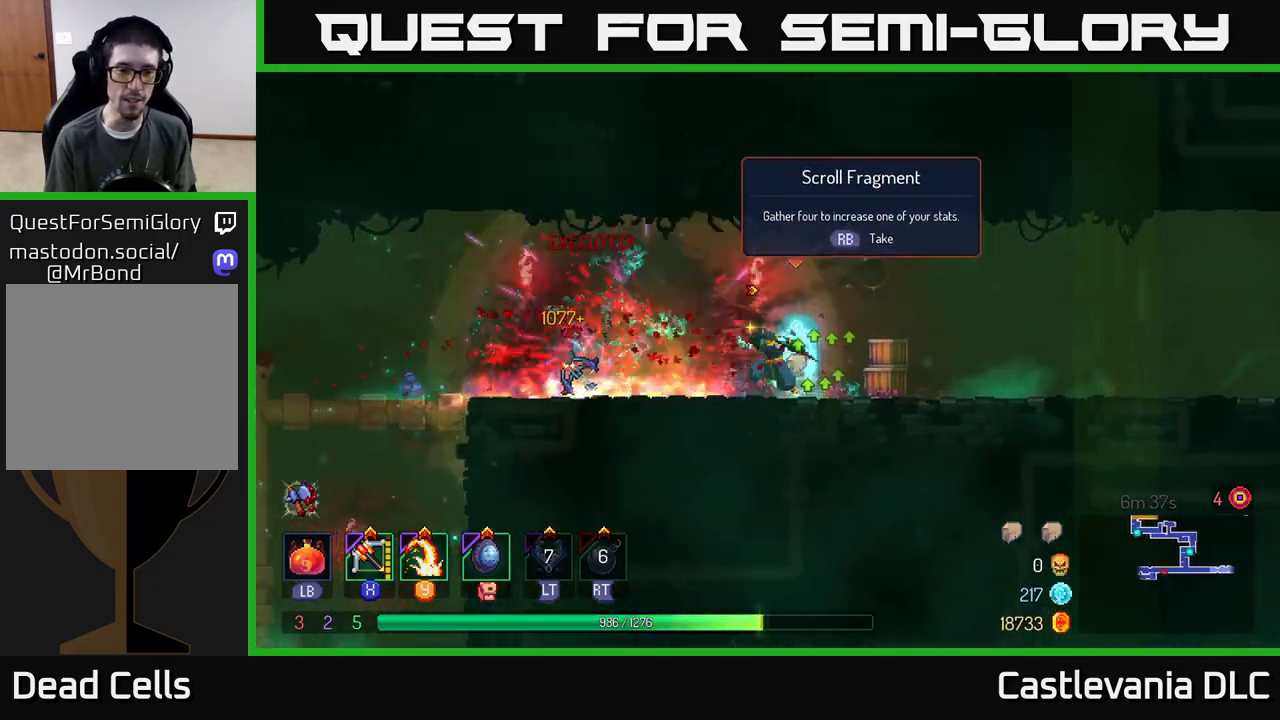
{"buttons": [], "left_stick": "left", "right_stick": "center", "events": []}
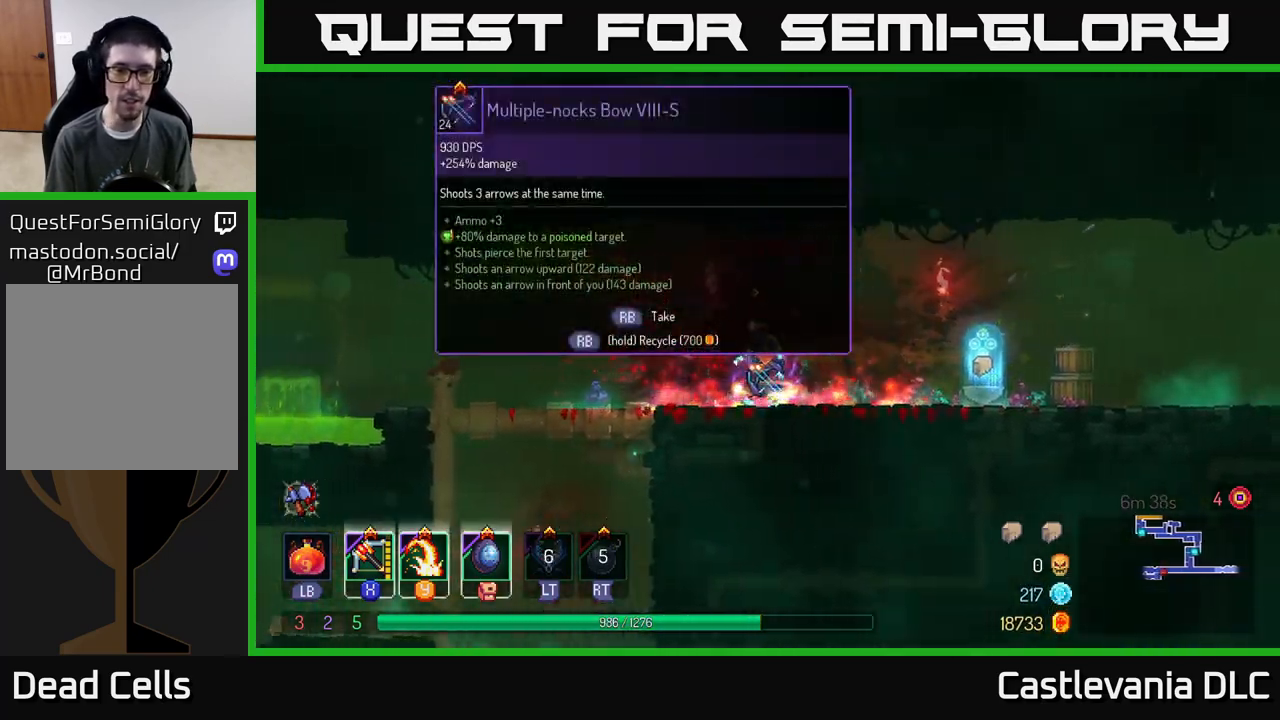
{"buttons": ["R1"], "left_stick": "center", "right_stick": "center", "events": [[33, "left_stick", "center"], [67, "R1", "down"]]}
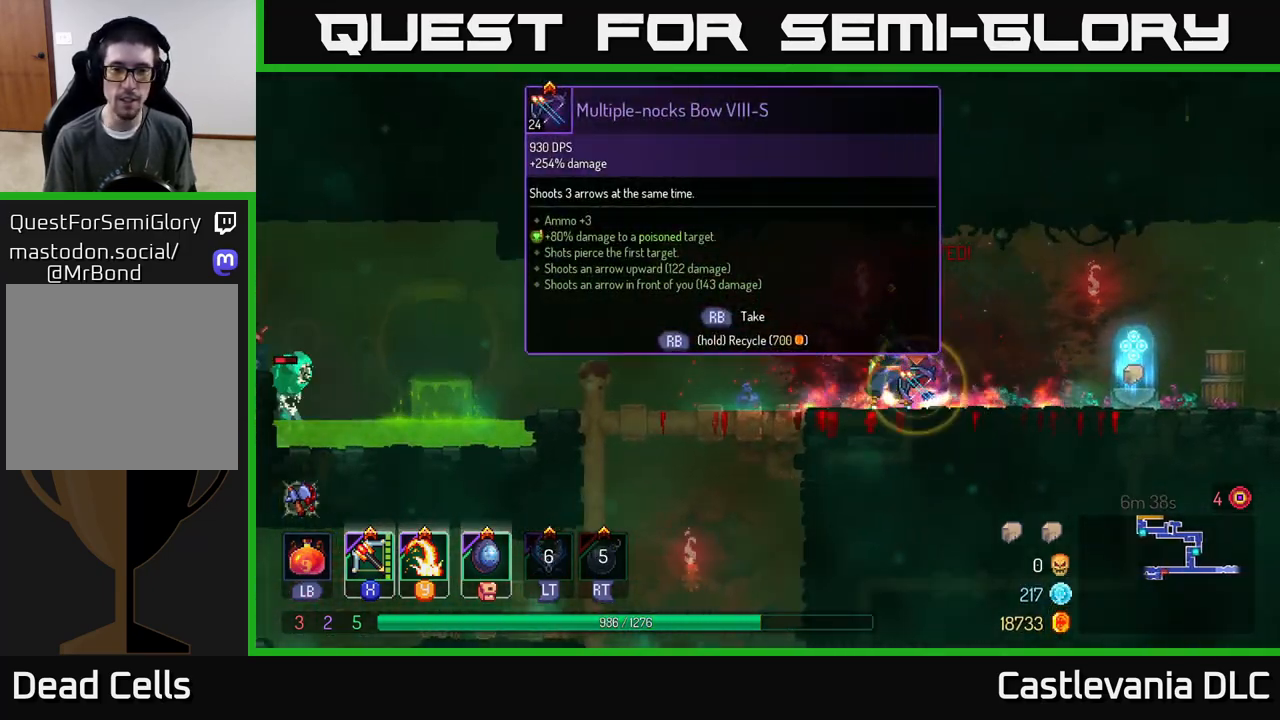
{"buttons": [], "left_stick": "left", "right_stick": "center", "events": [[417, "left_stick", "left"], [450, "R1", "up"]]}
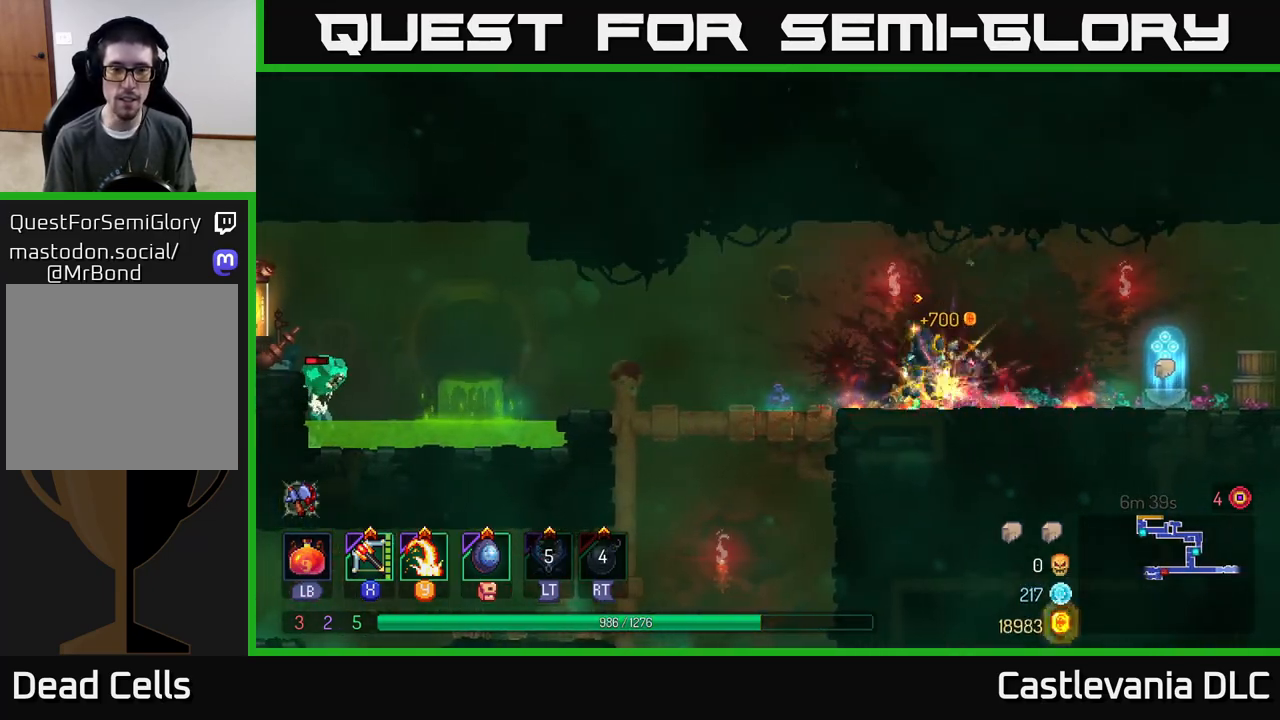
{"buttons": [], "left_stick": "down", "right_stick": "center", "events": [[50, "X", "down"], [133, "X", "up"], [367, "left_stick", "down-left"], [500, "left_stick", "down"]]}
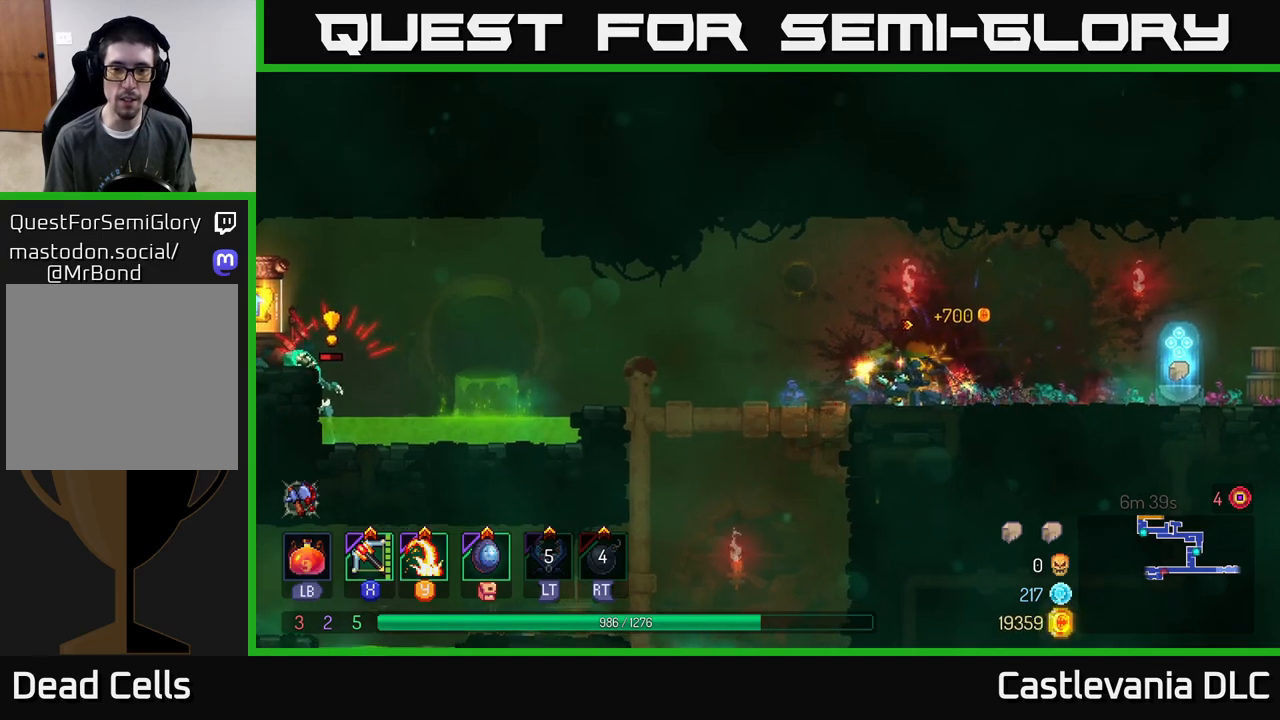
{"buttons": [], "left_stick": "right", "right_stick": "center", "events": [[267, "left_stick", "center"], [500, "left_stick", "right"]]}
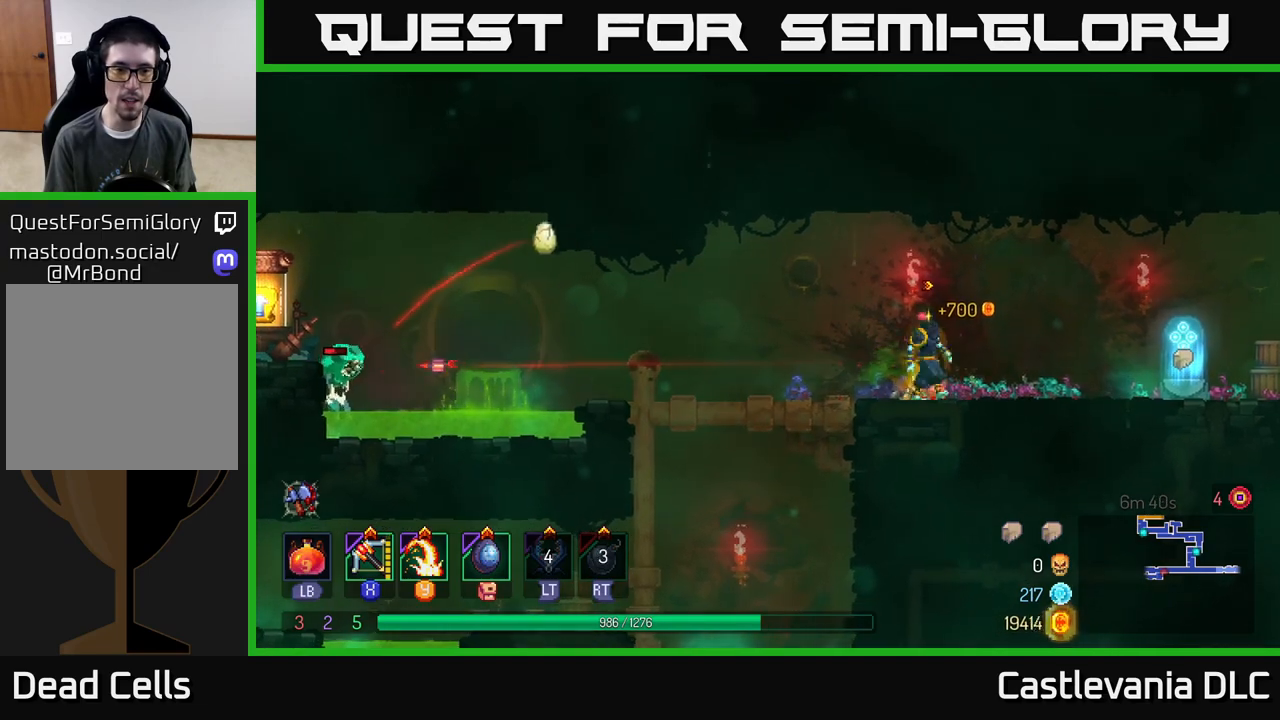
{"buttons": ["Y"], "left_stick": "center", "right_stick": "center", "events": [[217, "left_stick", "left"], [433, "left_stick", "center"], [483, "Y", "down"]]}
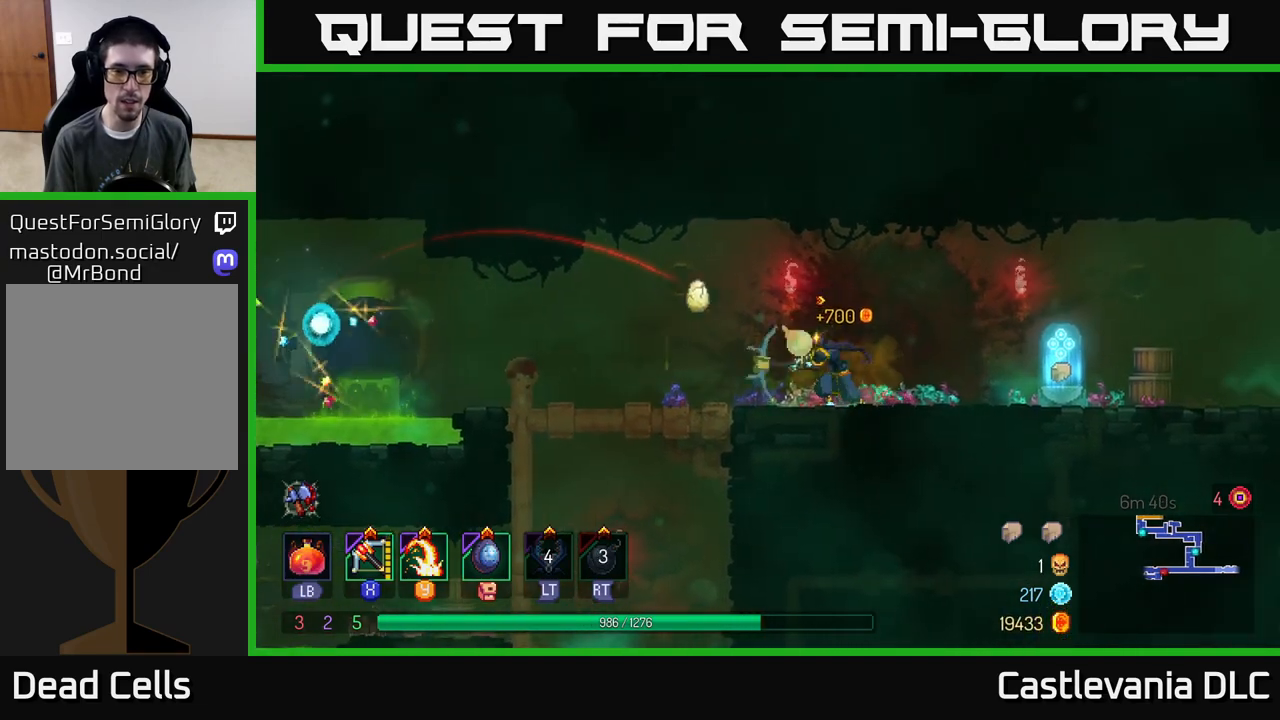
{"buttons": [], "left_stick": "left", "right_stick": "center", "events": [[117, "Y", "up"], [433, "left_stick", "left"]]}
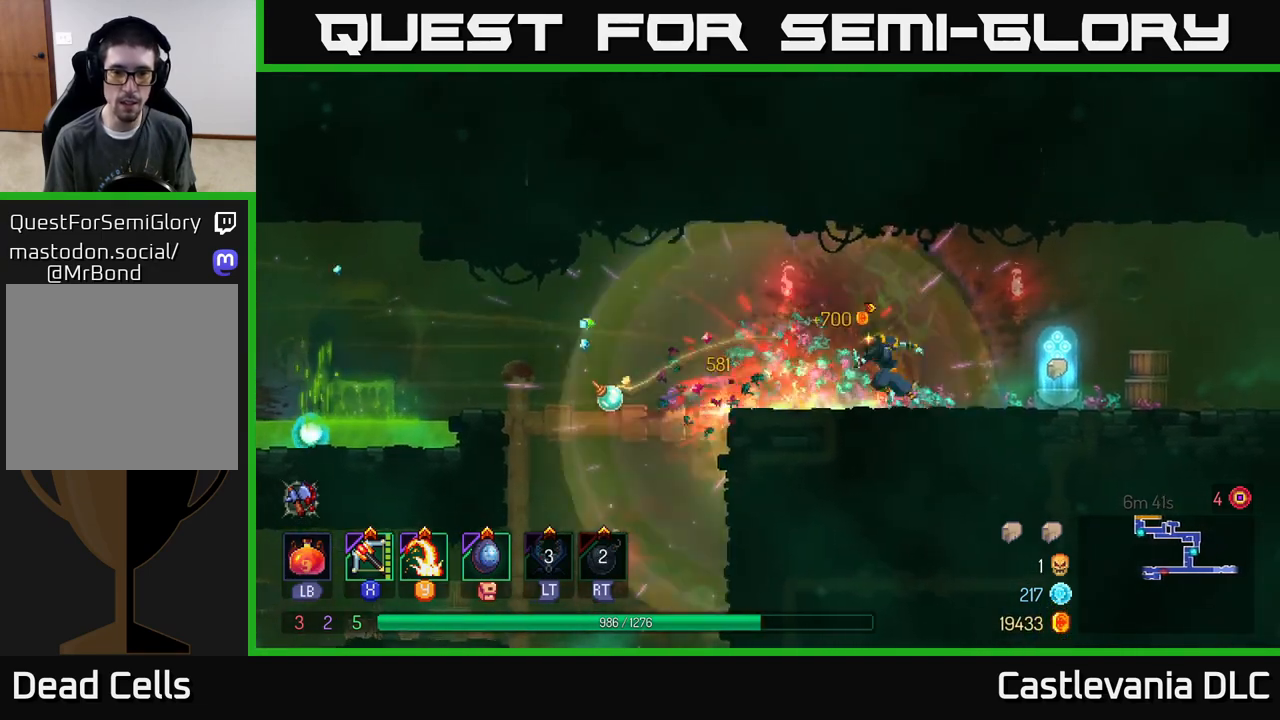
{"buttons": [], "left_stick": "left", "right_stick": "center", "events": [[167, "B", "down"], [300, "B", "up"]]}
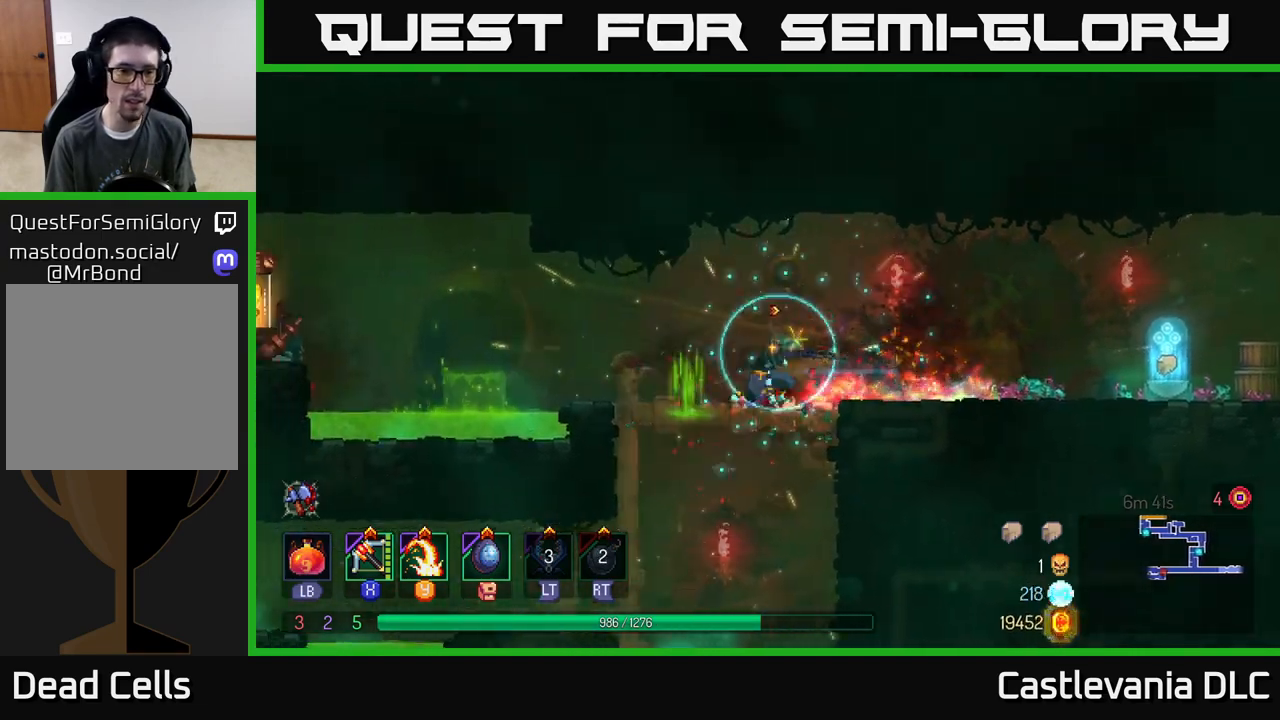
{"buttons": [], "left_stick": "left", "right_stick": "center", "events": [[367, "A", "down"], [483, "A", "up"]]}
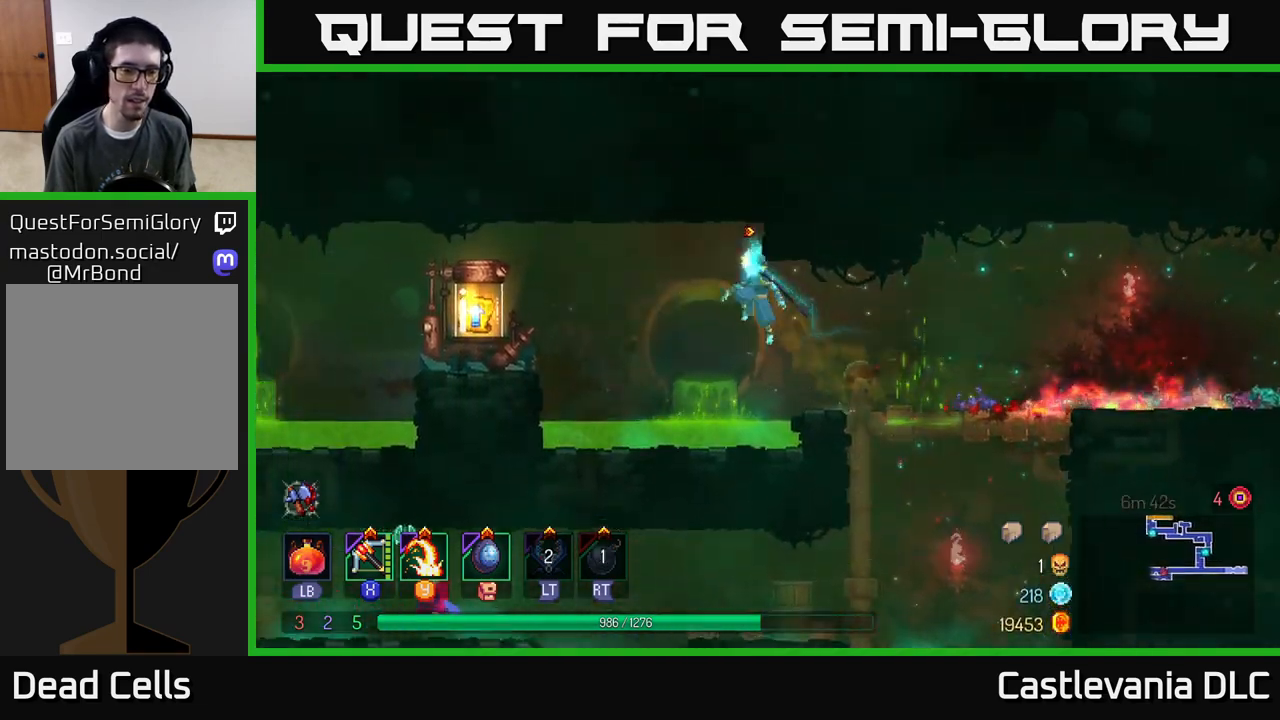
{"buttons": [], "left_stick": "left", "right_stick": "center", "events": [[83, "A", "down"], [183, "A", "up"], [233, "B", "down"], [333, "B", "up"]]}